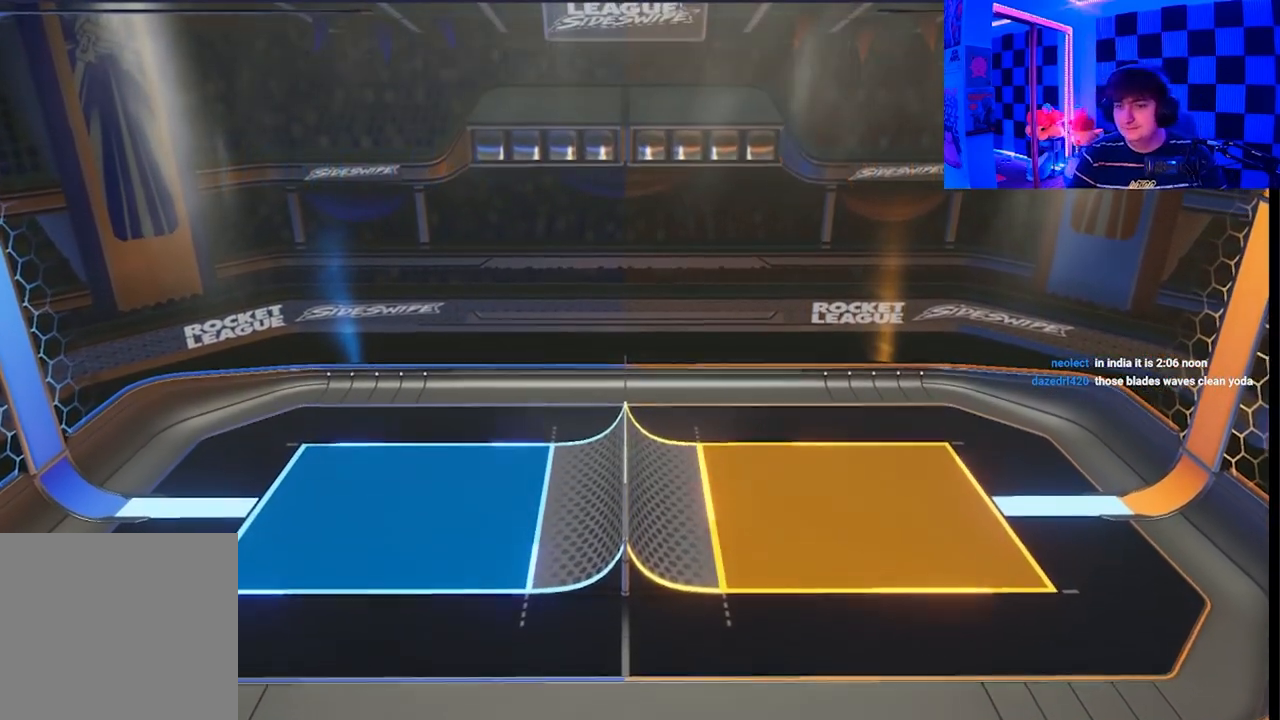
Gameplay with a controller (Xbox layout); each line is a JSON object with the inputs held at the frame after it. "events" lists button and stick changes between this image and that frame as [ms after this image, input, new state], when the widget could be followed in between.
{"buttons": ["A", "B", "X", "Y"], "left_stick": "right", "right_stick": "center", "events": [[400, "left_stick", "right"], [433, "A", "down"], [433, "X", "down"], [433, "Y", "down"], [467, "B", "down"]]}
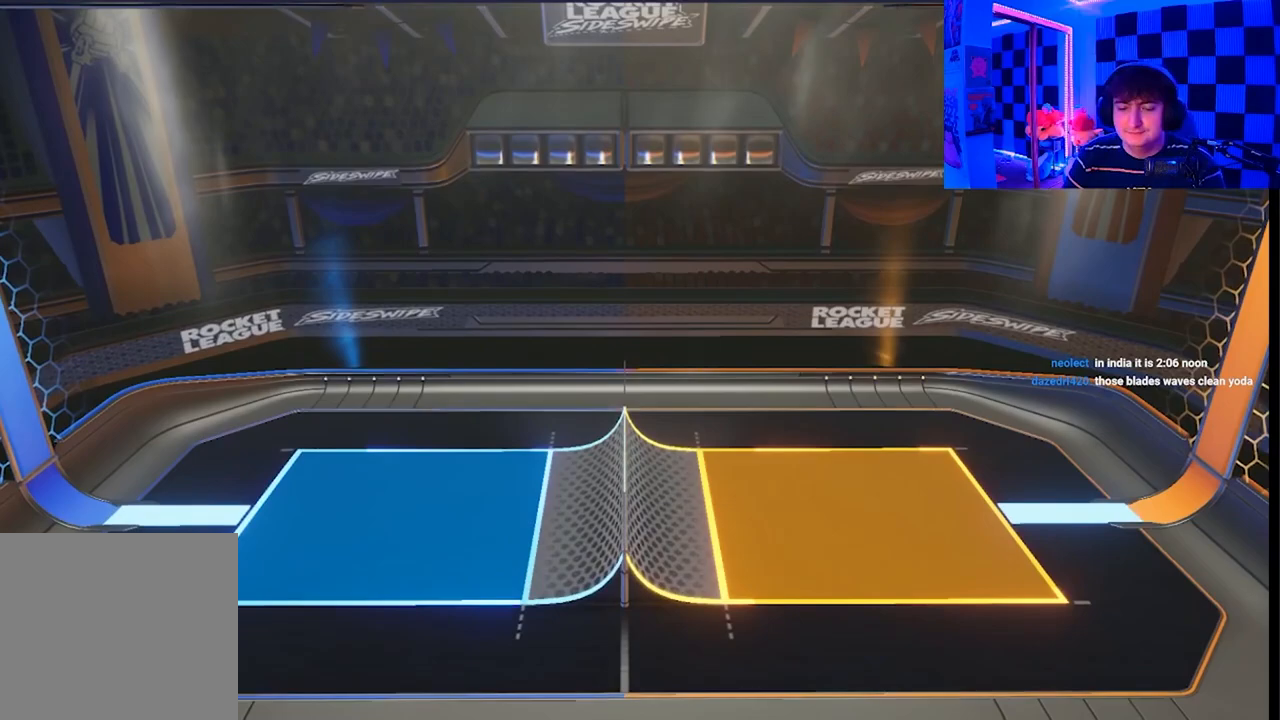
{"buttons": [], "left_stick": "left", "right_stick": "center", "events": [[17, "X", "up"], [33, "A", "up"], [83, "Y", "up"], [100, "left_stick", "up-left"], [117, "B", "up"], [150, "A", "down"], [183, "X", "down"], [233, "B", "down"], [233, "Y", "down"], [250, "left_stick", "down-right"], [283, "A", "up"], [283, "X", "up"], [317, "Y", "up"], [367, "B", "up"], [450, "left_stick", "left"]]}
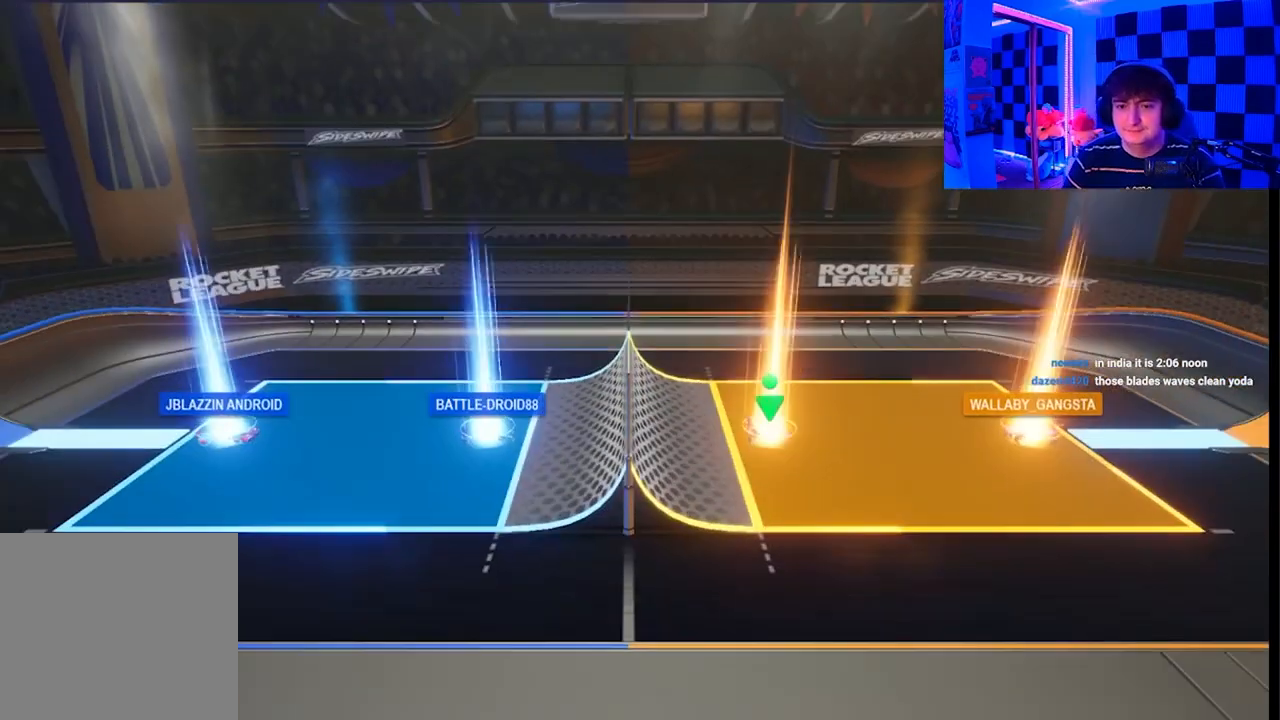
{"buttons": [], "left_stick": "left", "right_stick": "center", "events": [[183, "left_stick", "center"], [233, "left_stick", "right"], [400, "left_stick", "center"], [467, "left_stick", "left"]]}
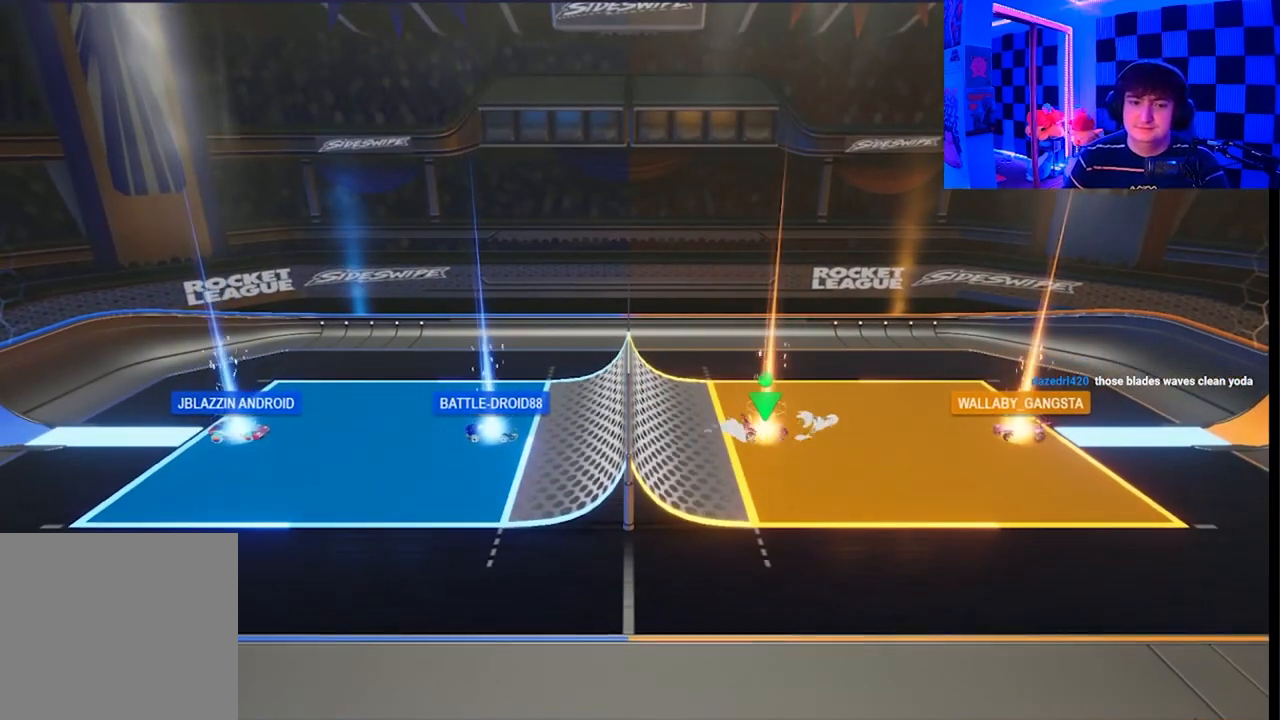
{"buttons": [], "left_stick": "center", "right_stick": "center", "events": [[117, "left_stick", "center"], [183, "left_stick", "right"], [367, "left_stick", "down-left"], [500, "left_stick", "center"]]}
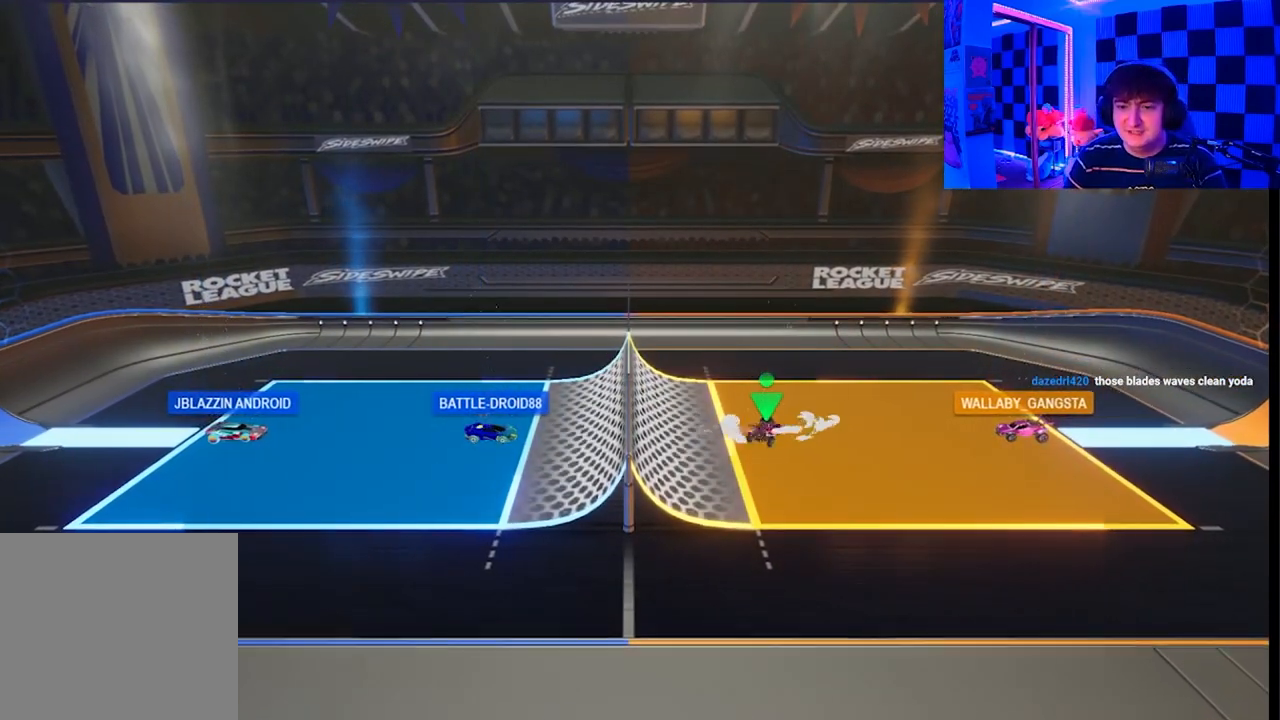
{"buttons": [], "left_stick": "center", "right_stick": "center", "events": [[17, "left_stick", "right"], [200, "A", "down"], [200, "left_stick", "left"], [217, "X", "down"], [250, "B", "down"], [250, "Y", "down"], [333, "X", "up"], [350, "left_stick", "right"], [383, "A", "up"], [417, "Y", "up"], [467, "B", "up"], [500, "left_stick", "center"]]}
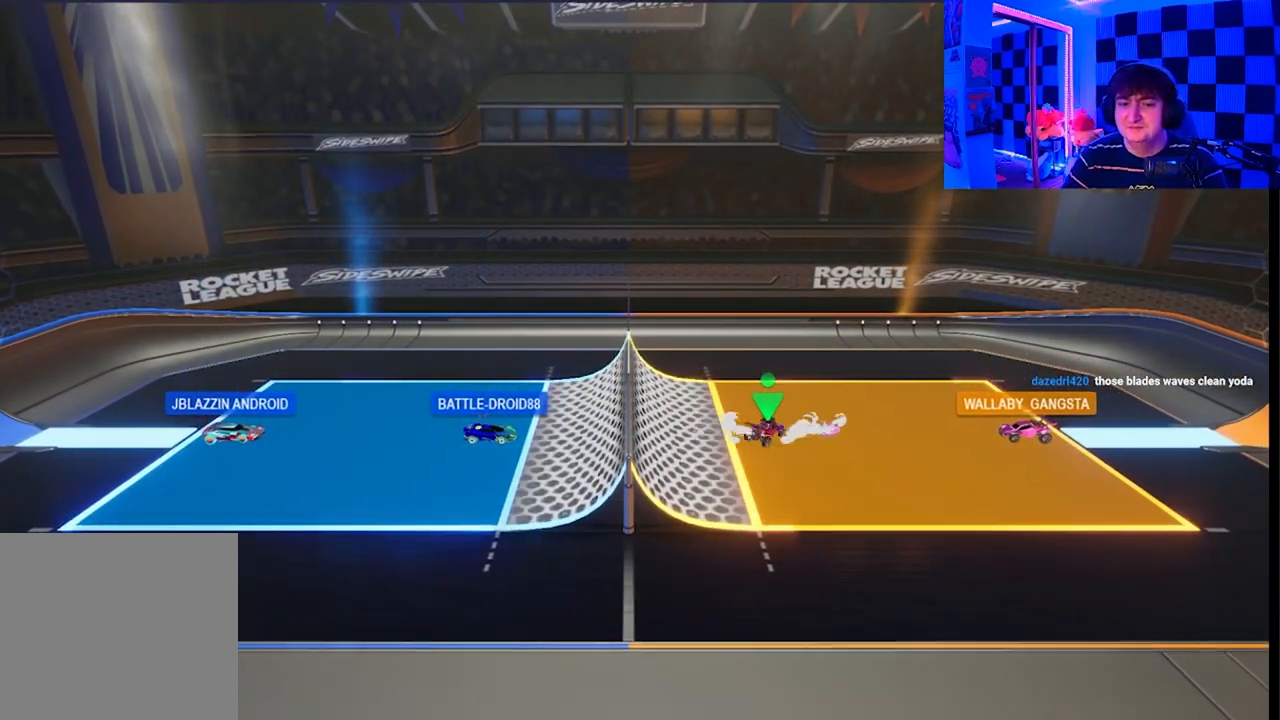
{"buttons": [], "left_stick": "up-left", "right_stick": "center", "events": [[17, "left_stick", "left"], [183, "left_stick", "right"], [367, "left_stick", "center"], [417, "left_stick", "up-left"]]}
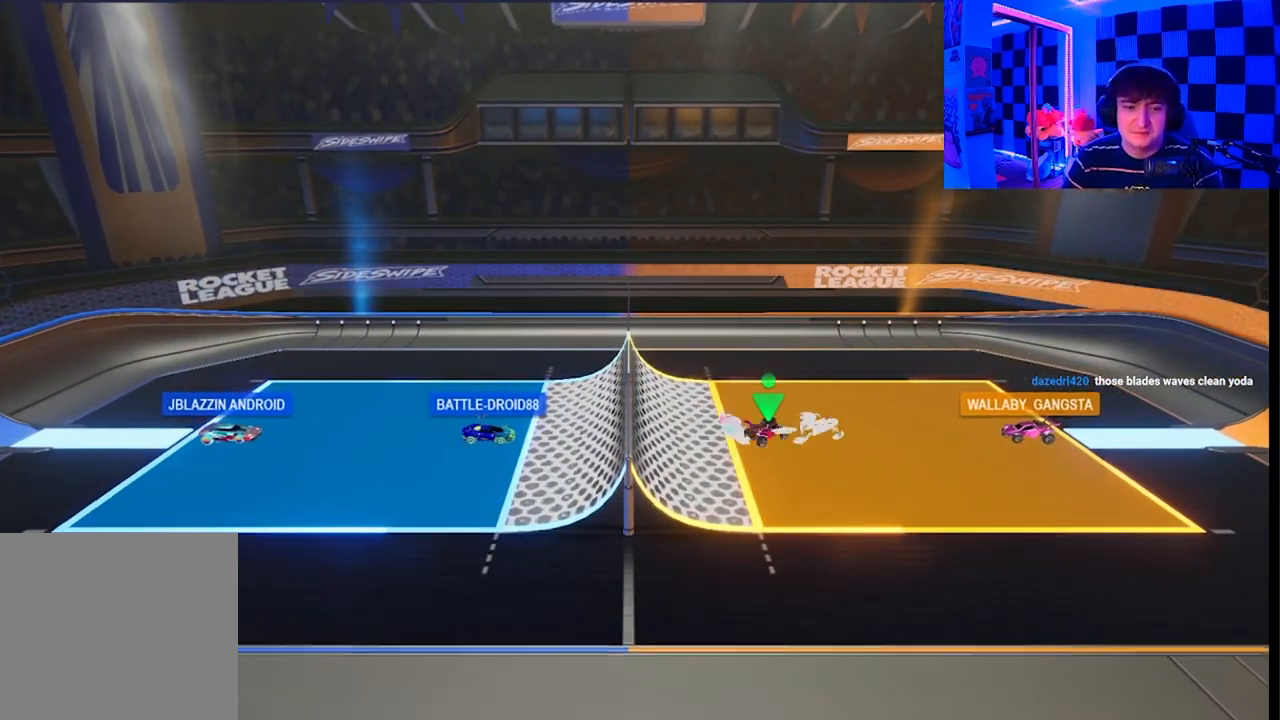
{"buttons": [], "left_stick": "right", "right_stick": "center", "events": [[50, "left_stick", "right"], [233, "left_stick", "left"], [400, "left_stick", "right"]]}
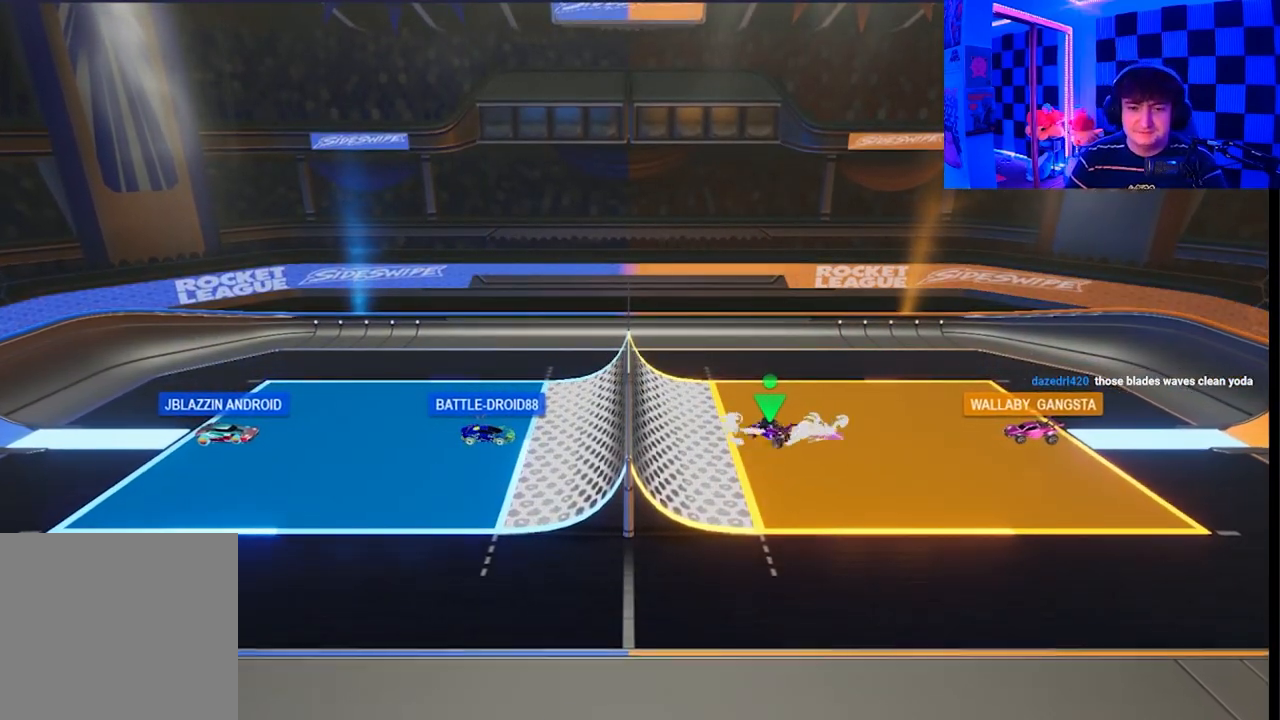
{"buttons": [], "left_stick": "center", "right_stick": "center", "events": [[33, "Y", "down"], [50, "left_stick", "up-left"], [67, "X", "down"], [83, "A", "down"], [133, "B", "down"], [183, "X", "up"], [233, "A", "up"], [233, "Y", "up"], [233, "left_stick", "right"], [267, "B", "up"], [417, "left_stick", "center"]]}
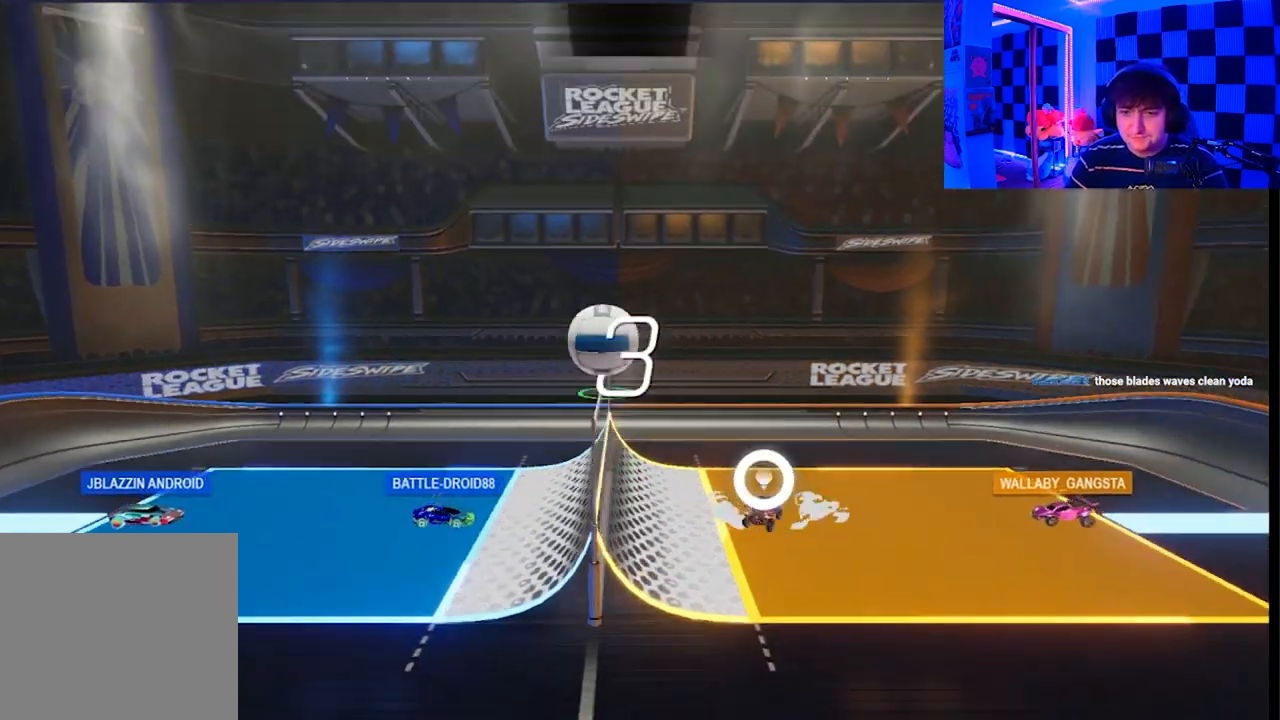
{"buttons": [], "left_stick": "up", "right_stick": "center", "events": [[67, "left_stick", "right"], [233, "left_stick", "up-left"], [450, "left_stick", "up"]]}
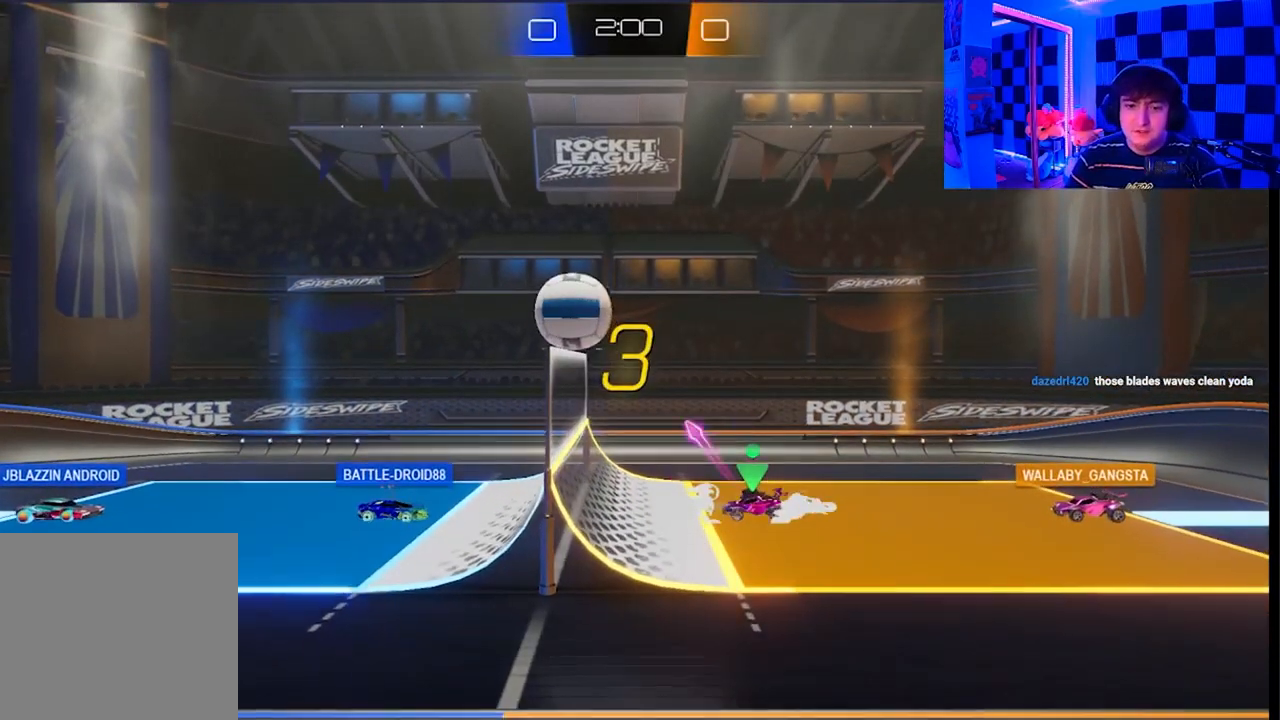
{"buttons": ["L1"], "left_stick": "up-left", "right_stick": "center", "events": [[67, "A", "down"], [67, "left_stick", "up-left"], [100, "X", "down"], [200, "L1", "down"], [200, "X", "up"], [233, "A", "up"], [317, "A", "down"], [333, "X", "down"], [450, "X", "up"], [500, "A", "up"]]}
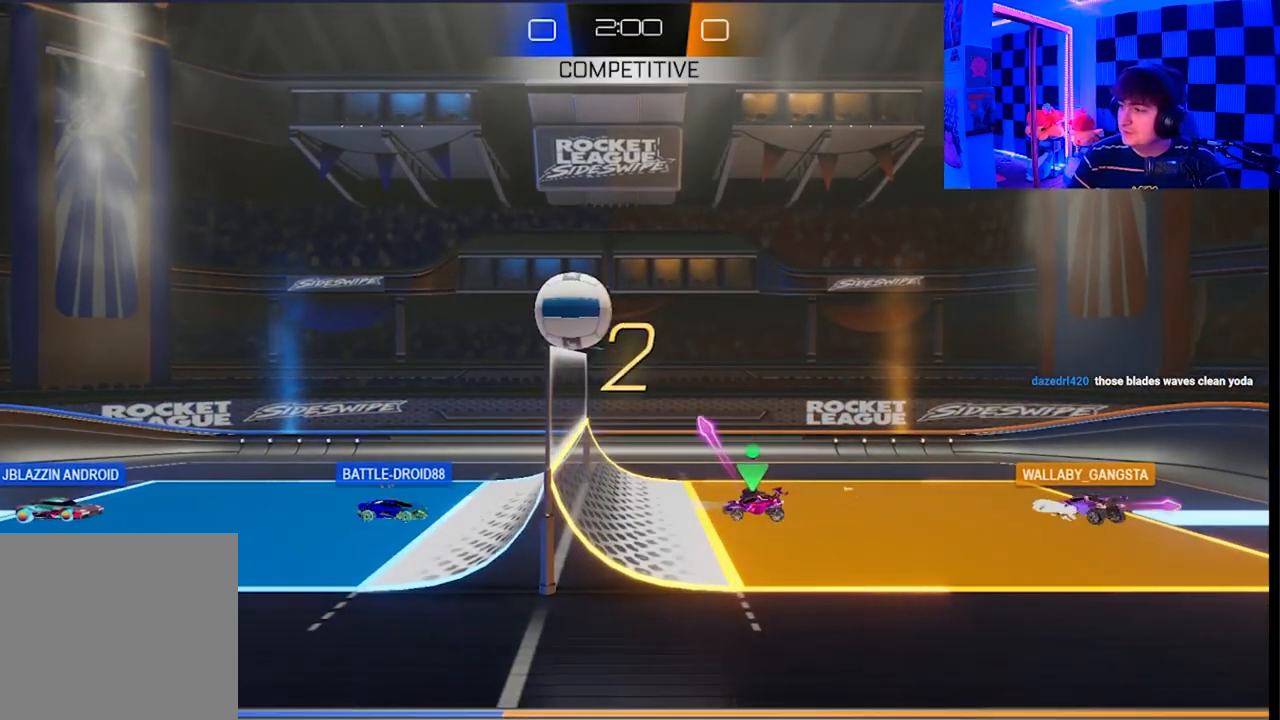
{"buttons": ["L1"], "left_stick": "up", "right_stick": "center", "events": [[83, "A", "down"], [83, "X", "down"], [267, "X", "up"], [283, "A", "up"], [467, "left_stick", "up"]]}
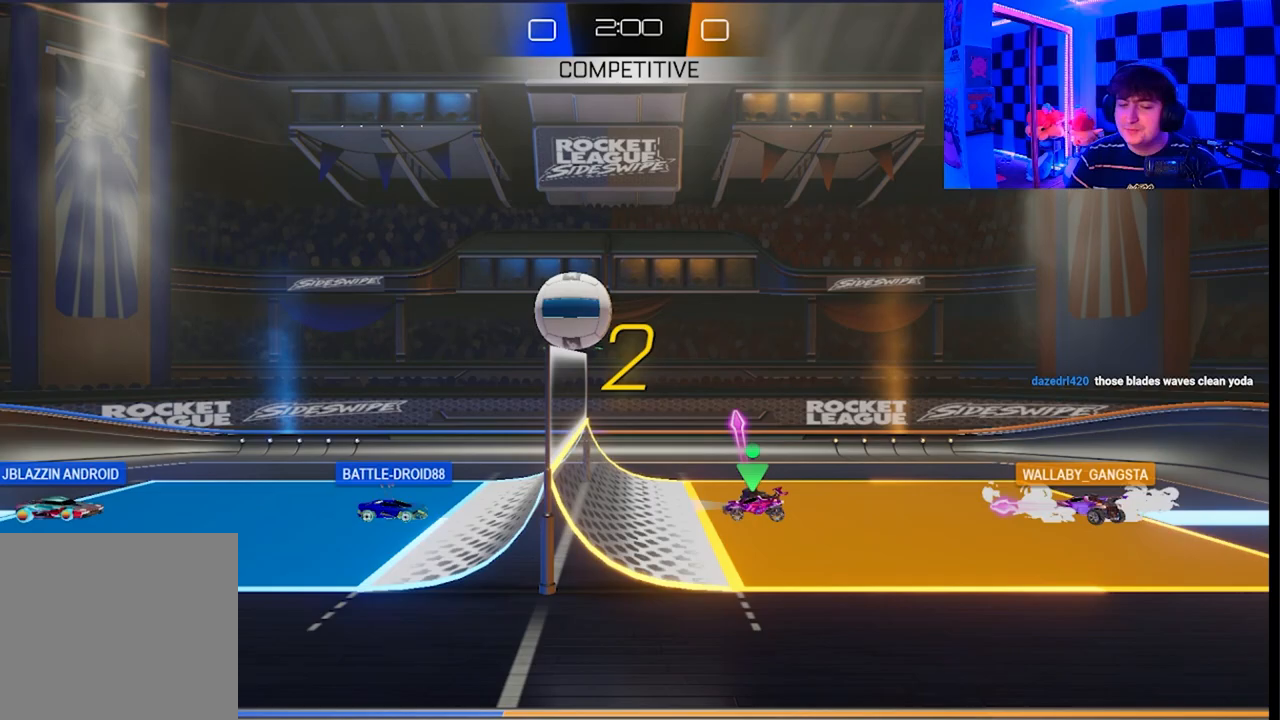
{"buttons": [], "left_stick": "up-left", "right_stick": "center", "events": [[167, "left_stick", "up-right"], [200, "L1", "up"], [333, "left_stick", "up-left"]]}
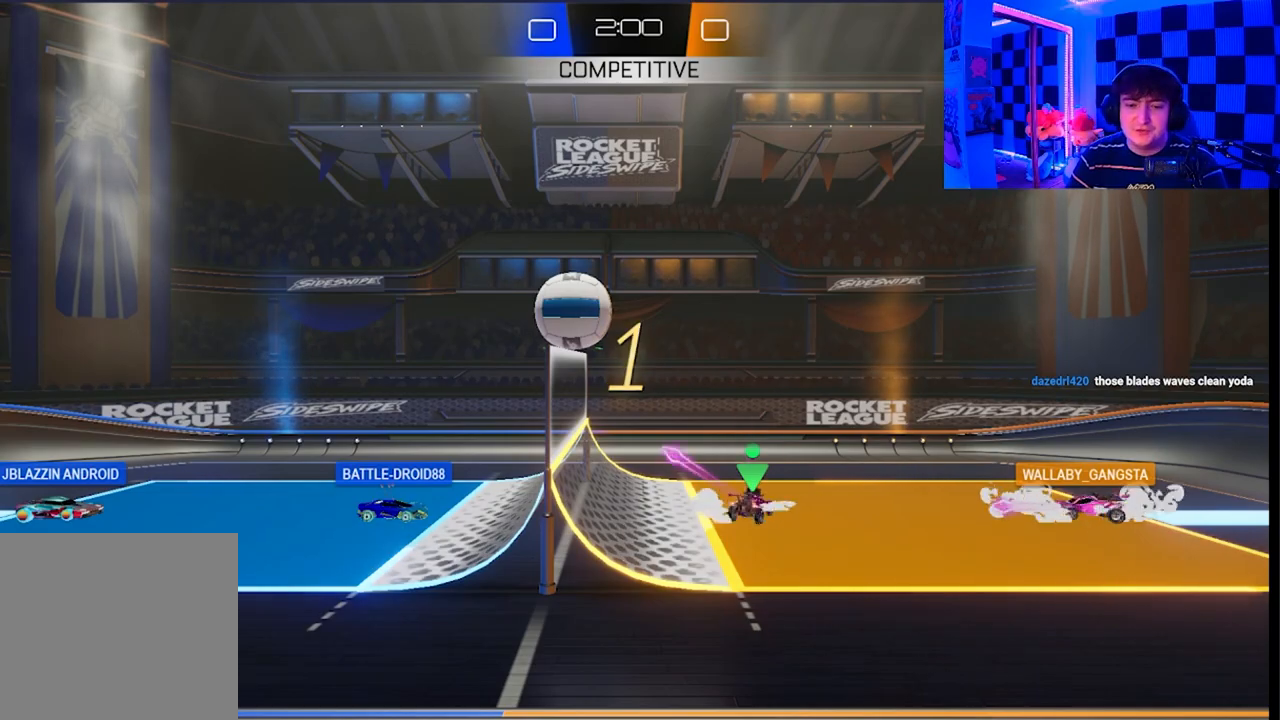
{"buttons": ["A", "L1"], "left_stick": "up-left", "right_stick": "center", "events": [[217, "L1", "down"], [267, "A", "down"], [267, "X", "down"], [400, "X", "up"], [433, "A", "up"], [500, "A", "down"]]}
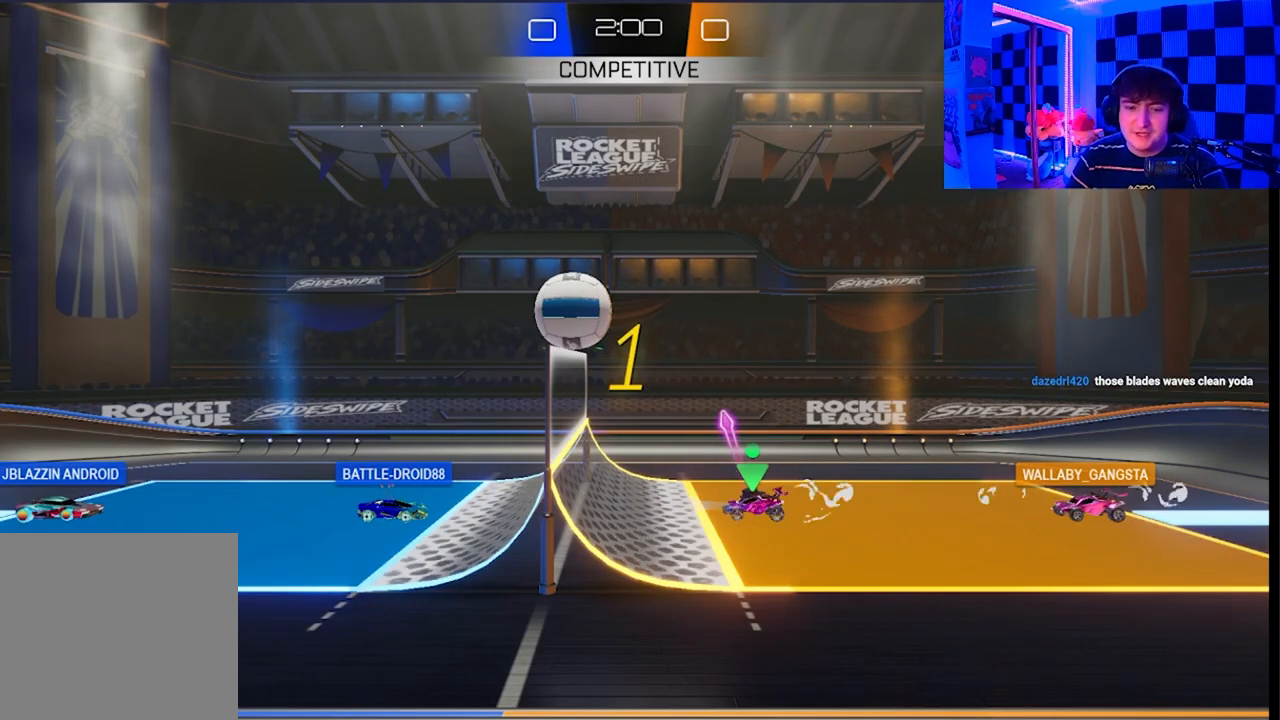
{"buttons": ["A", "X", "L1"], "left_stick": "up-left", "right_stick": "center", "events": [[17, "X", "down"], [100, "X", "up"], [117, "A", "up"], [183, "A", "down"], [217, "X", "down"], [300, "A", "up"], [300, "X", "up"], [367, "A", "down"], [383, "X", "down"]]}
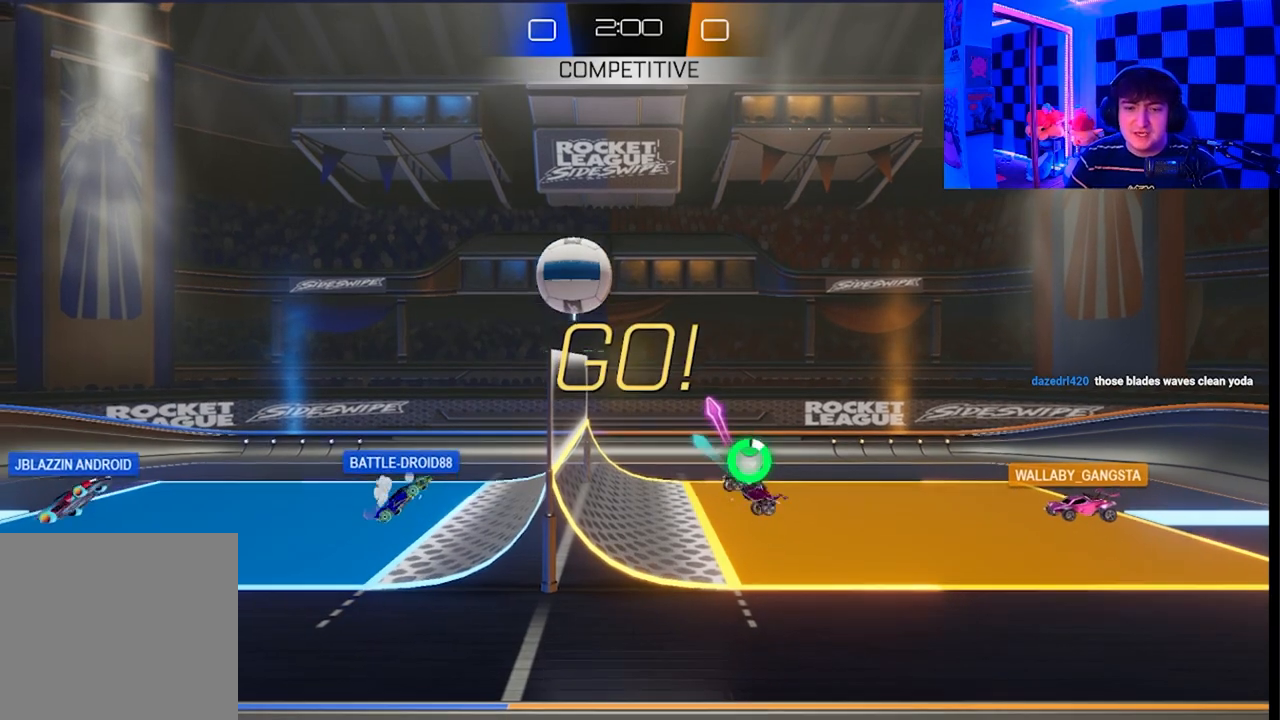
{"buttons": ["A", "X", "L1"], "left_stick": "up-left", "right_stick": "center", "events": [[117, "A", "up"], [117, "X", "up"], [200, "A", "down"], [200, "X", "down"]]}
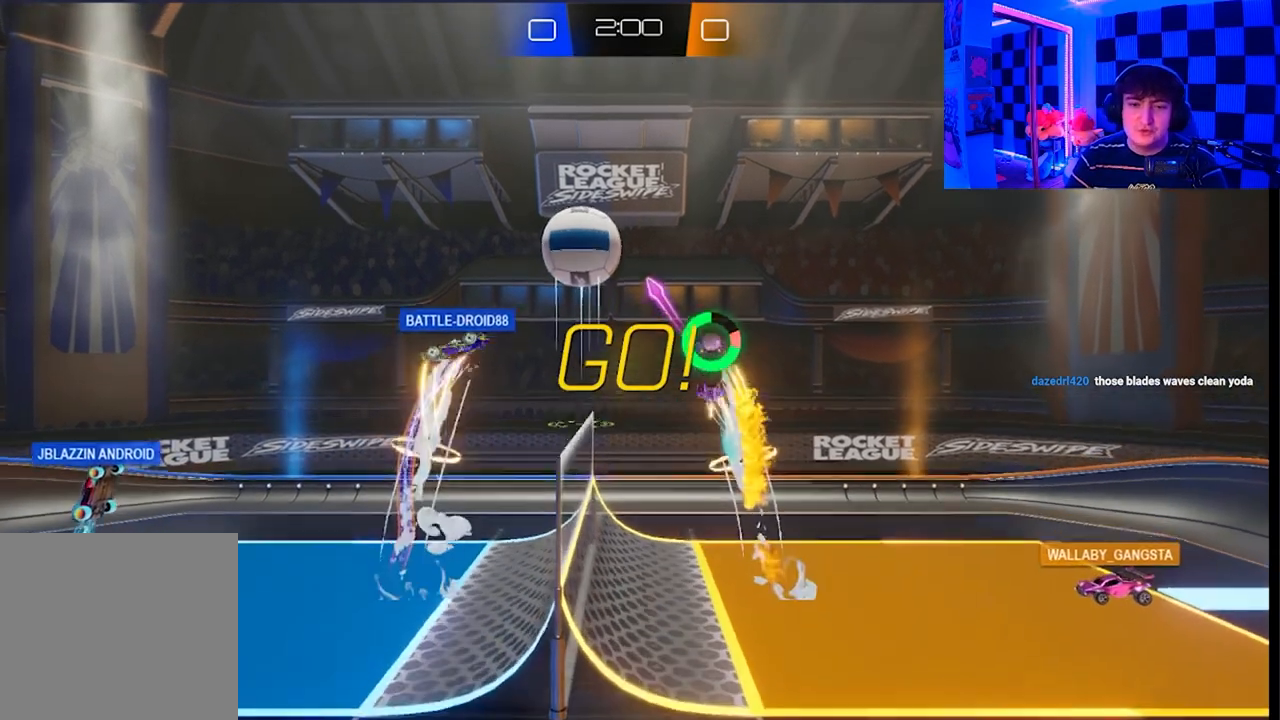
{"buttons": [], "left_stick": "down-right", "right_stick": "center", "events": [[250, "L1", "up"], [283, "left_stick", "up-right"], [350, "A", "up"], [350, "X", "up"], [450, "left_stick", "down-right"]]}
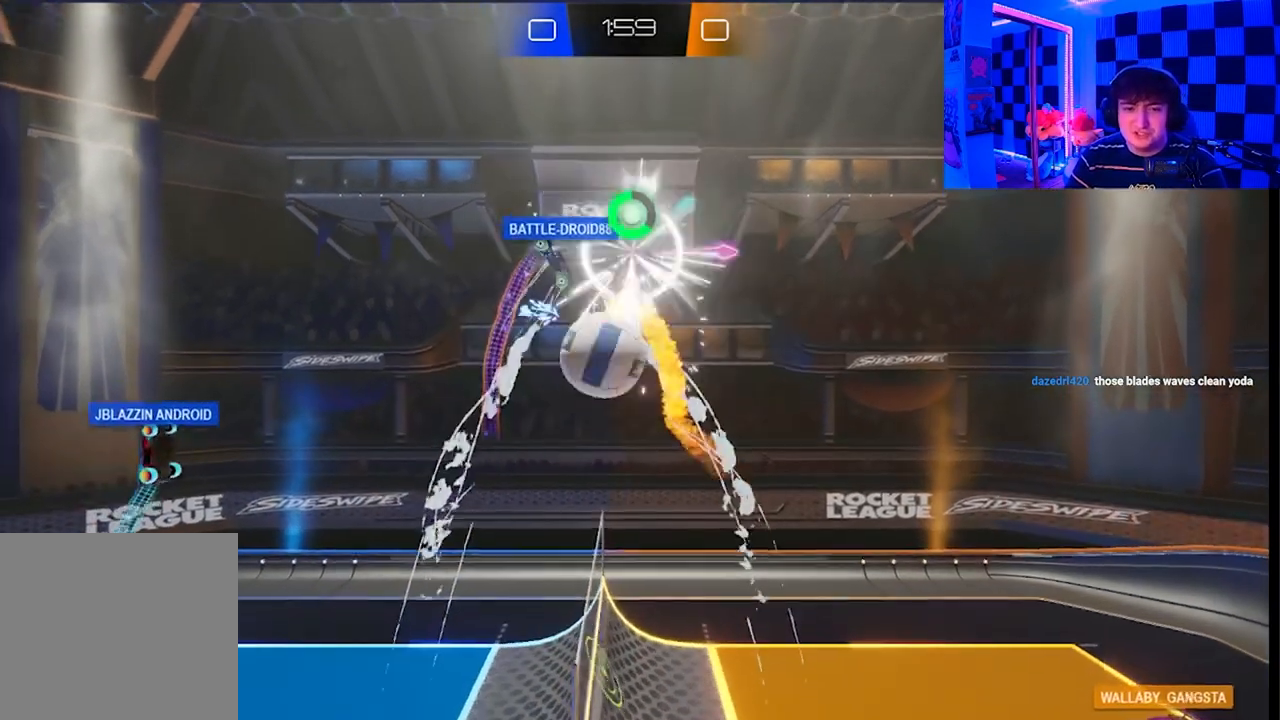
{"buttons": ["X"], "left_stick": "down-right", "right_stick": "center", "events": [[17, "X", "down"]]}
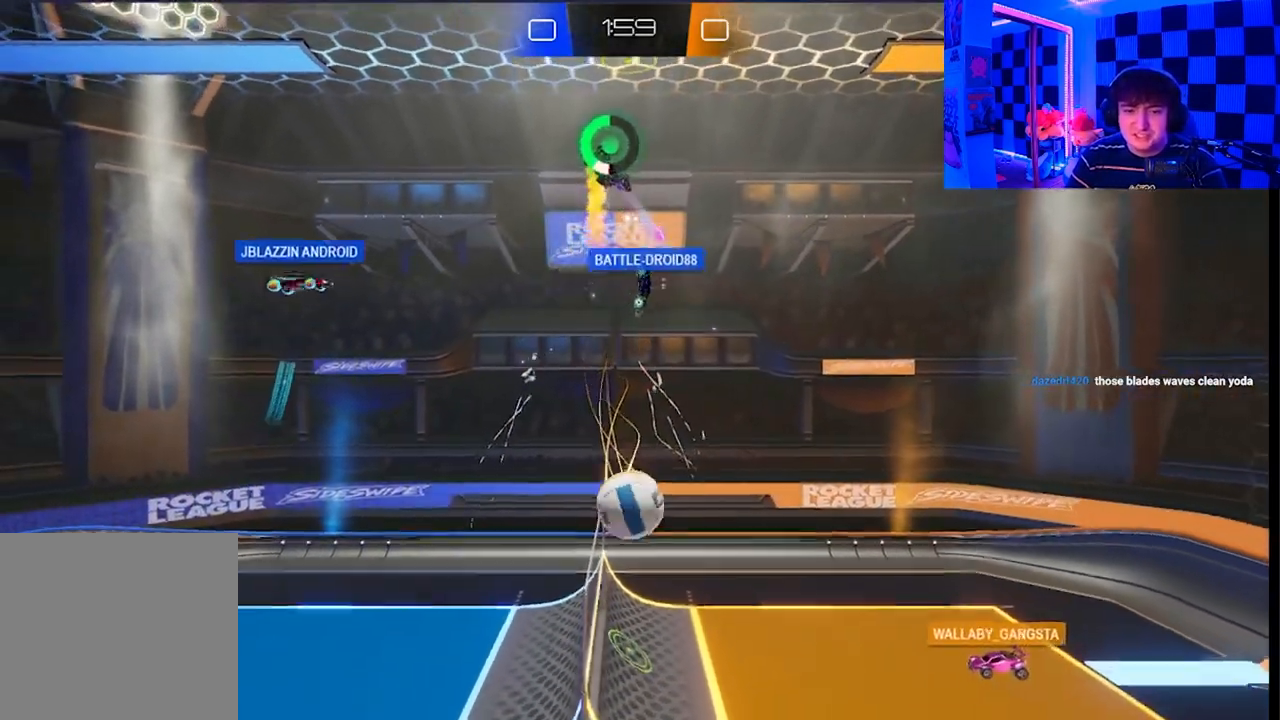
{"buttons": ["X"], "left_stick": "right", "right_stick": "center", "events": [[67, "left_stick", "right"], [133, "X", "up"], [233, "X", "down"]]}
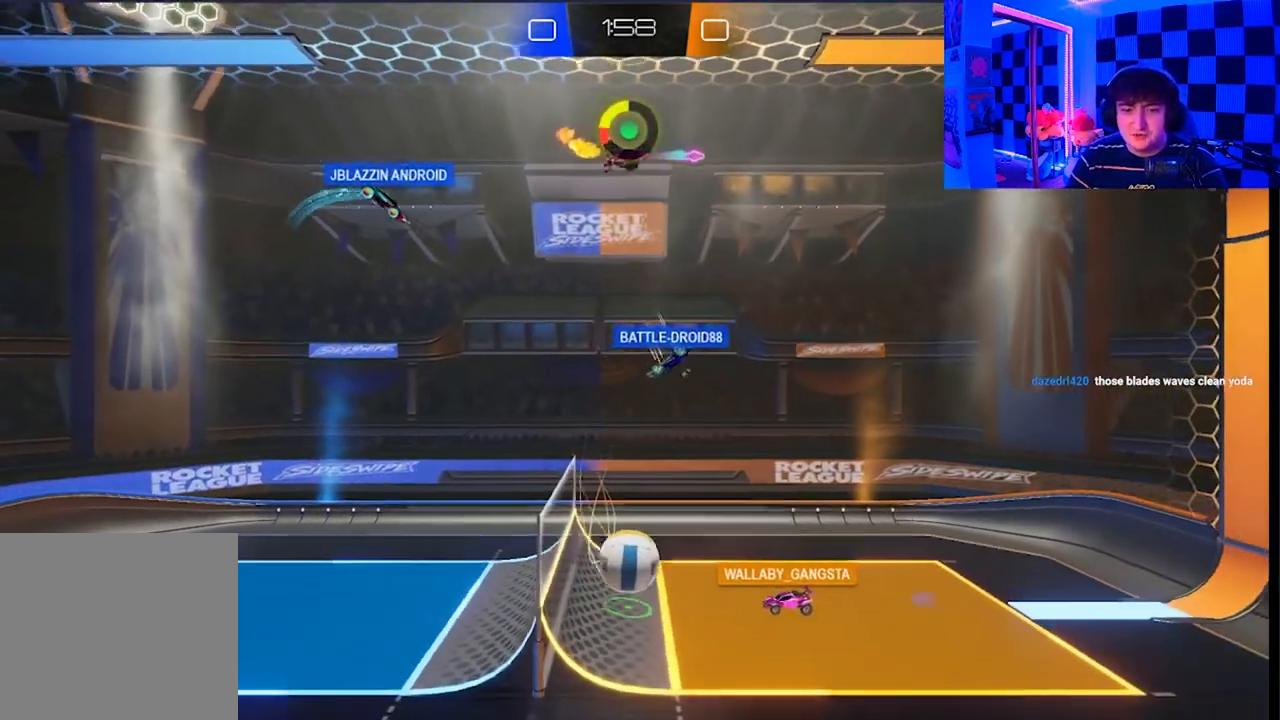
{"buttons": [], "left_stick": "down-right", "right_stick": "center", "events": [[83, "X", "up"], [150, "left_stick", "down-right"]]}
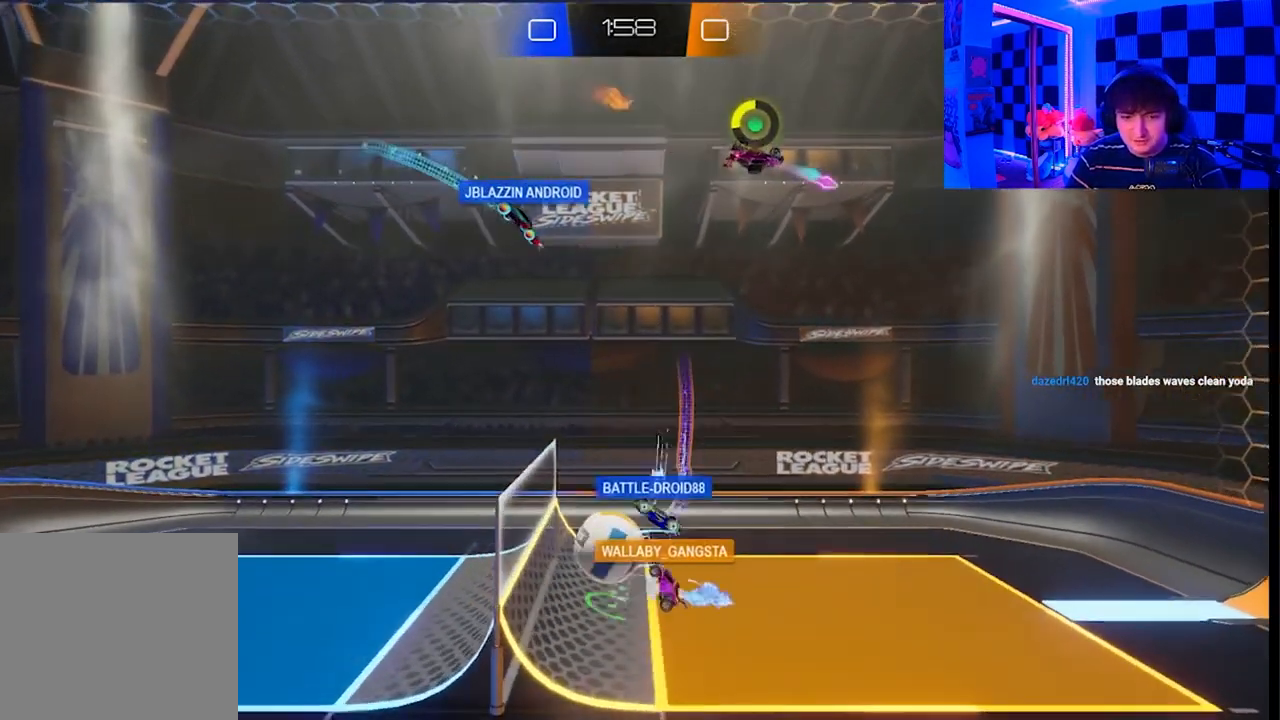
{"buttons": [], "left_stick": "down", "right_stick": "center", "events": [[483, "left_stick", "down"]]}
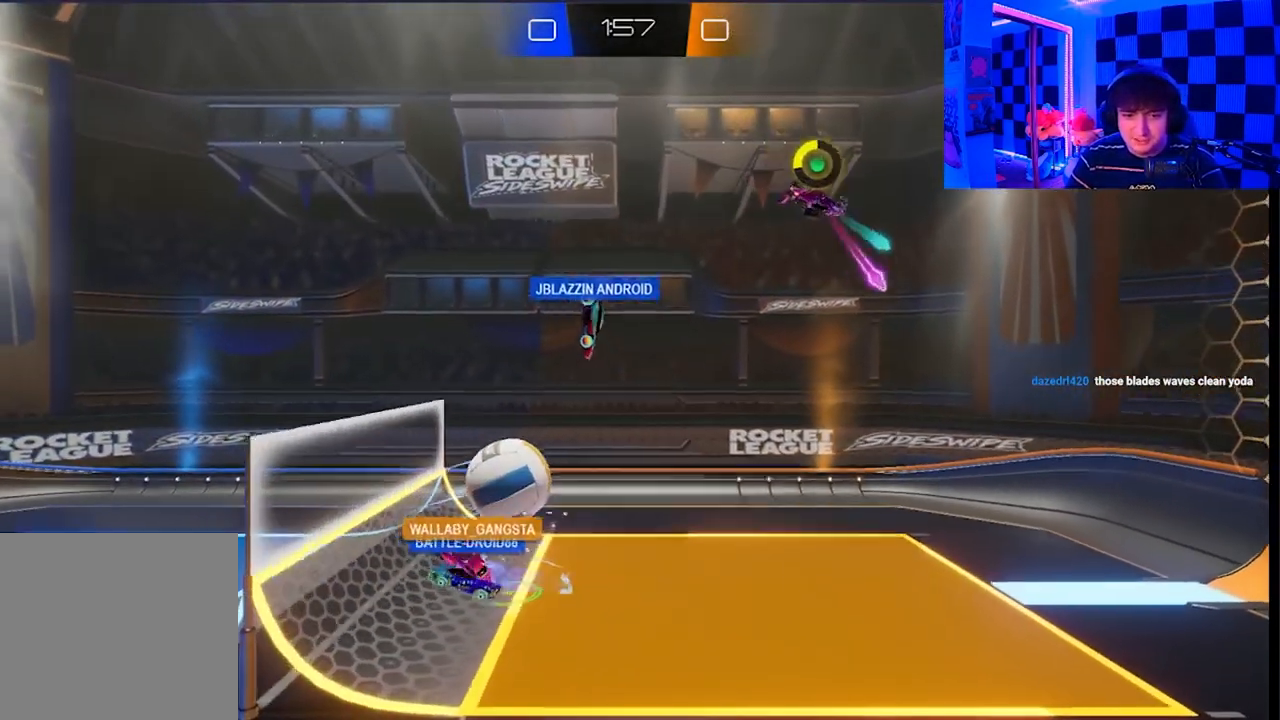
{"buttons": ["X"], "left_stick": "down", "right_stick": "center", "events": [[67, "X", "down"]]}
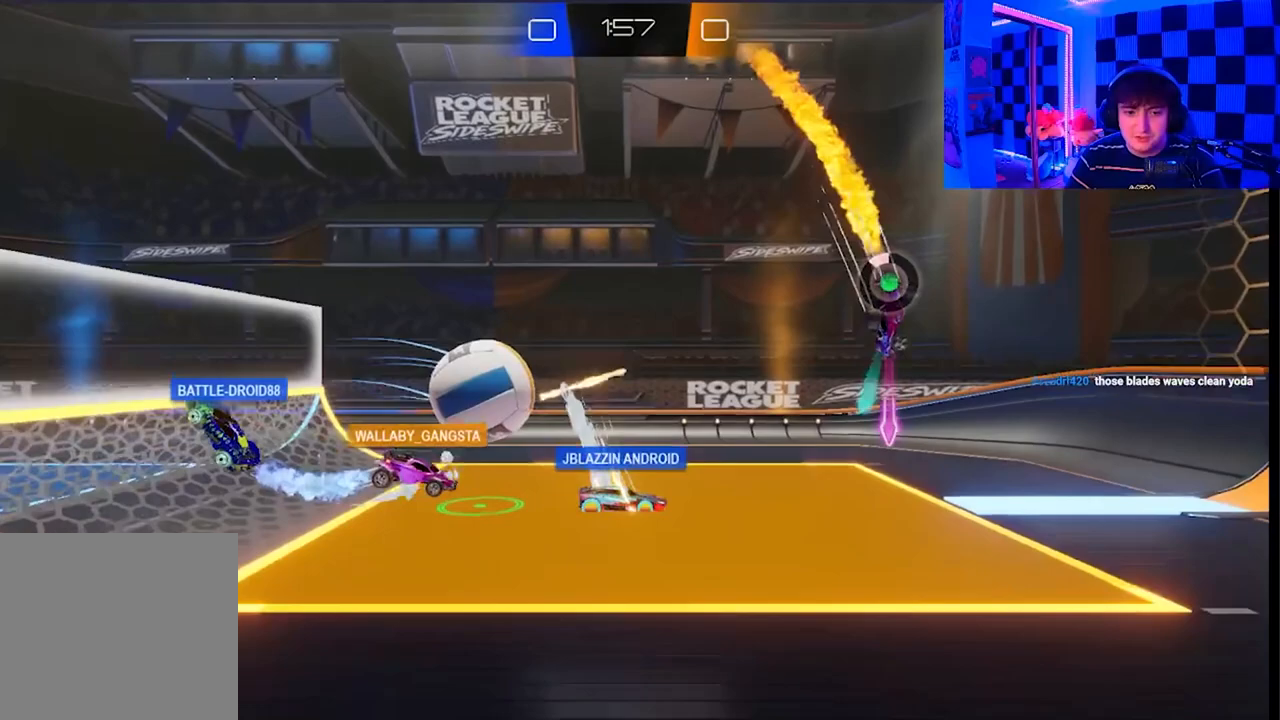
{"buttons": [], "left_stick": "down-left", "right_stick": "center", "events": [[50, "X", "up"], [50, "left_stick", "down-right"], [417, "left_stick", "down-left"]]}
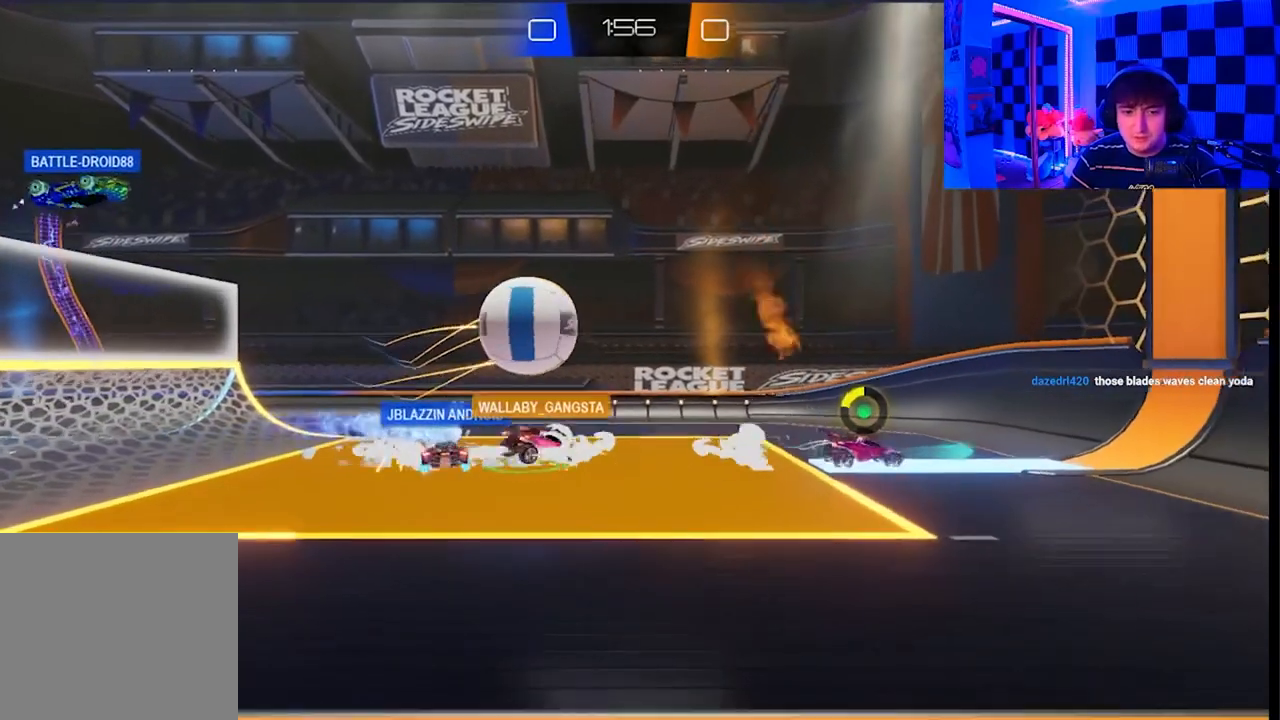
{"buttons": [], "left_stick": "right", "right_stick": "center", "events": [[183, "left_stick", "center"], [317, "left_stick", "right"]]}
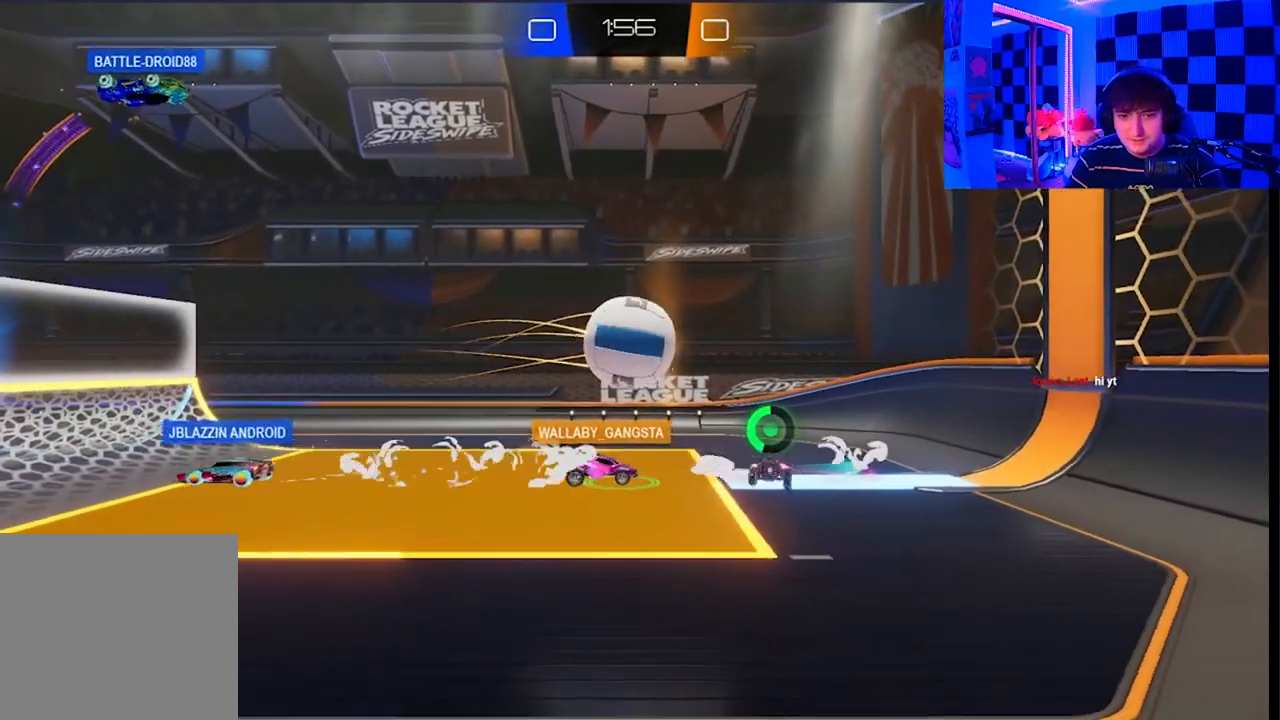
{"buttons": [], "left_stick": "down-right", "right_stick": "center", "events": [[17, "left_stick", "center"], [217, "left_stick", "down-left"], [383, "left_stick", "down-right"]]}
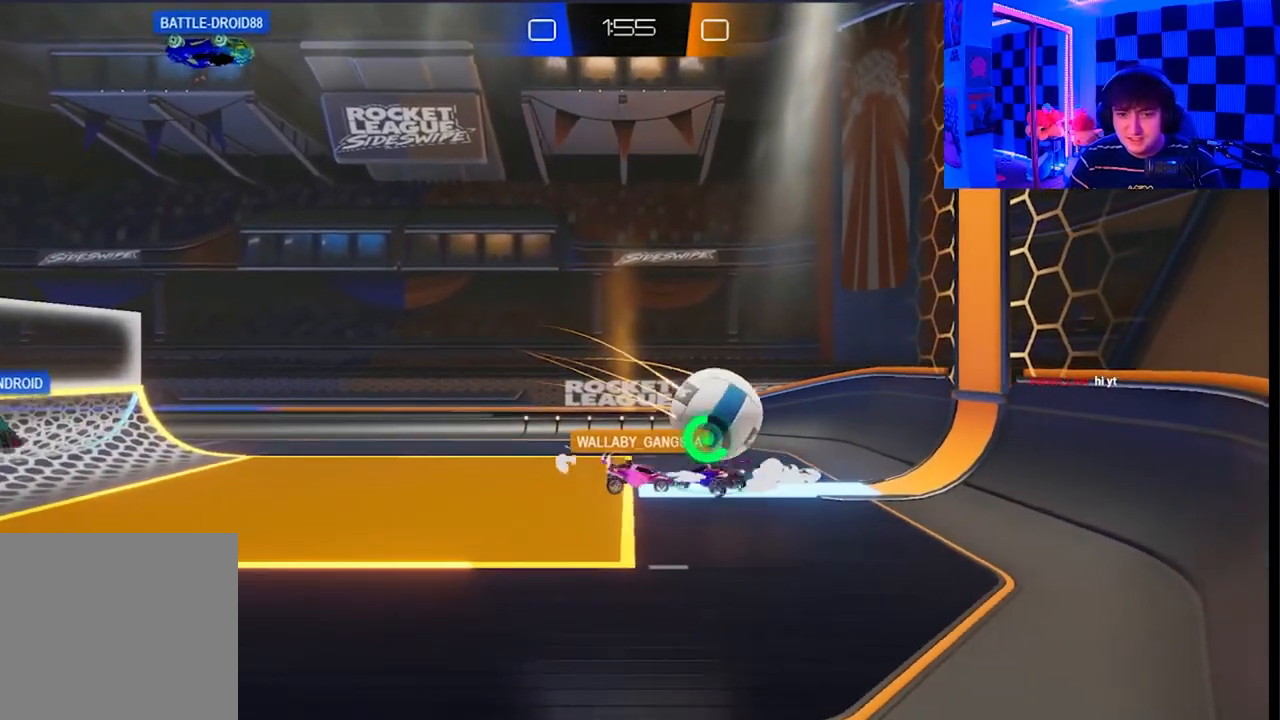
{"buttons": [], "left_stick": "right", "right_stick": "center", "events": [[117, "left_stick", "center"], [350, "left_stick", "right"]]}
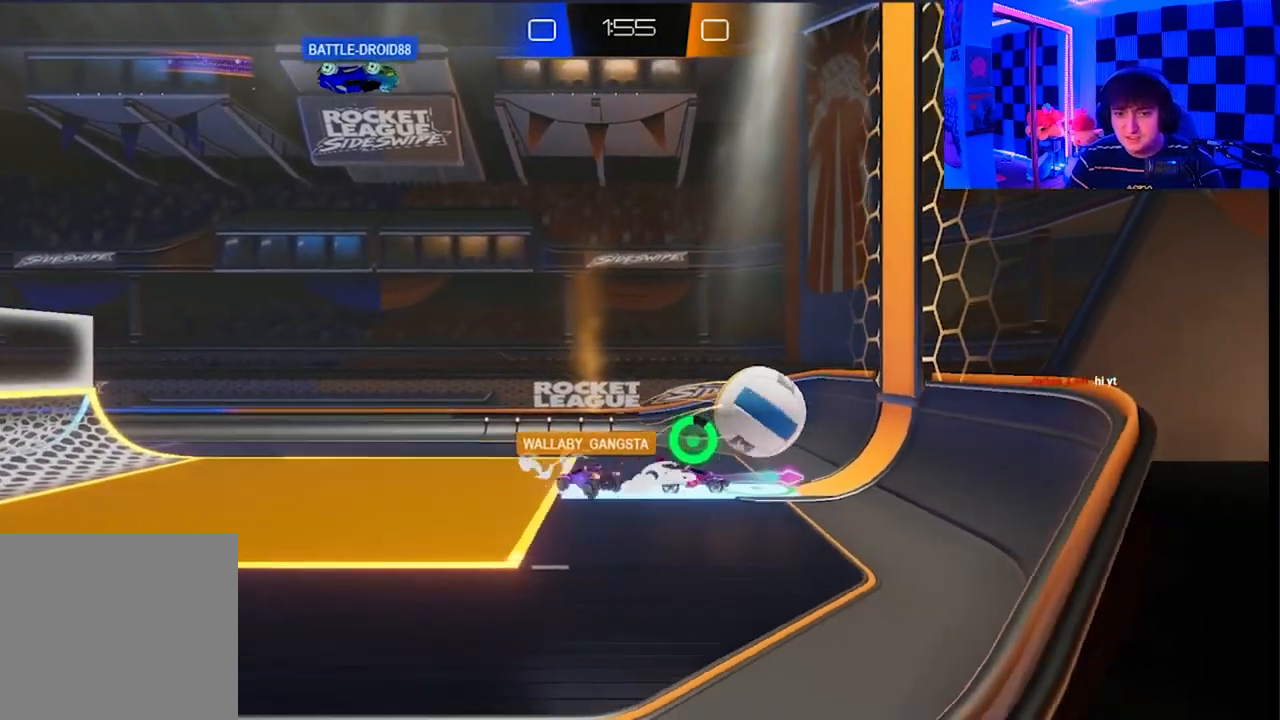
{"buttons": ["X"], "left_stick": "up", "right_stick": "center", "events": [[150, "X", "down"], [317, "left_stick", "up"]]}
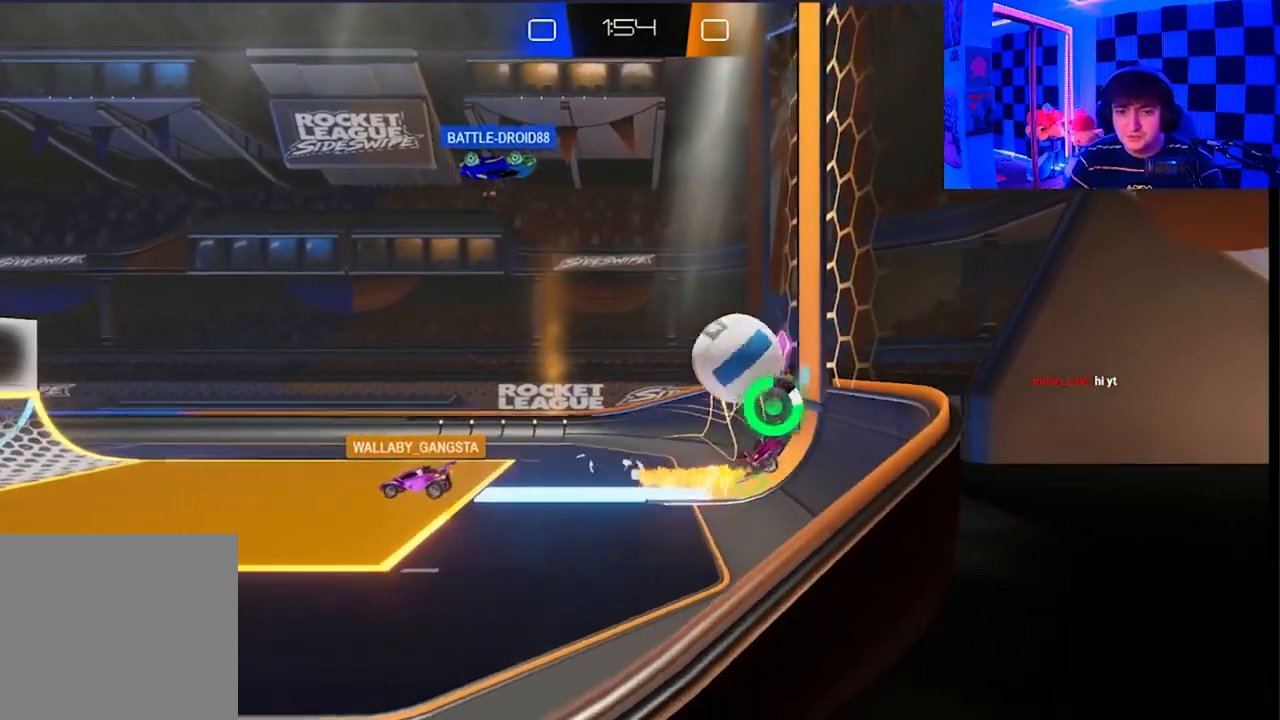
{"buttons": ["X"], "left_stick": "down-right", "right_stick": "center", "events": [[50, "X", "up"], [83, "left_stick", "left"], [317, "left_stick", "down-left"], [433, "X", "down"], [500, "left_stick", "down-right"]]}
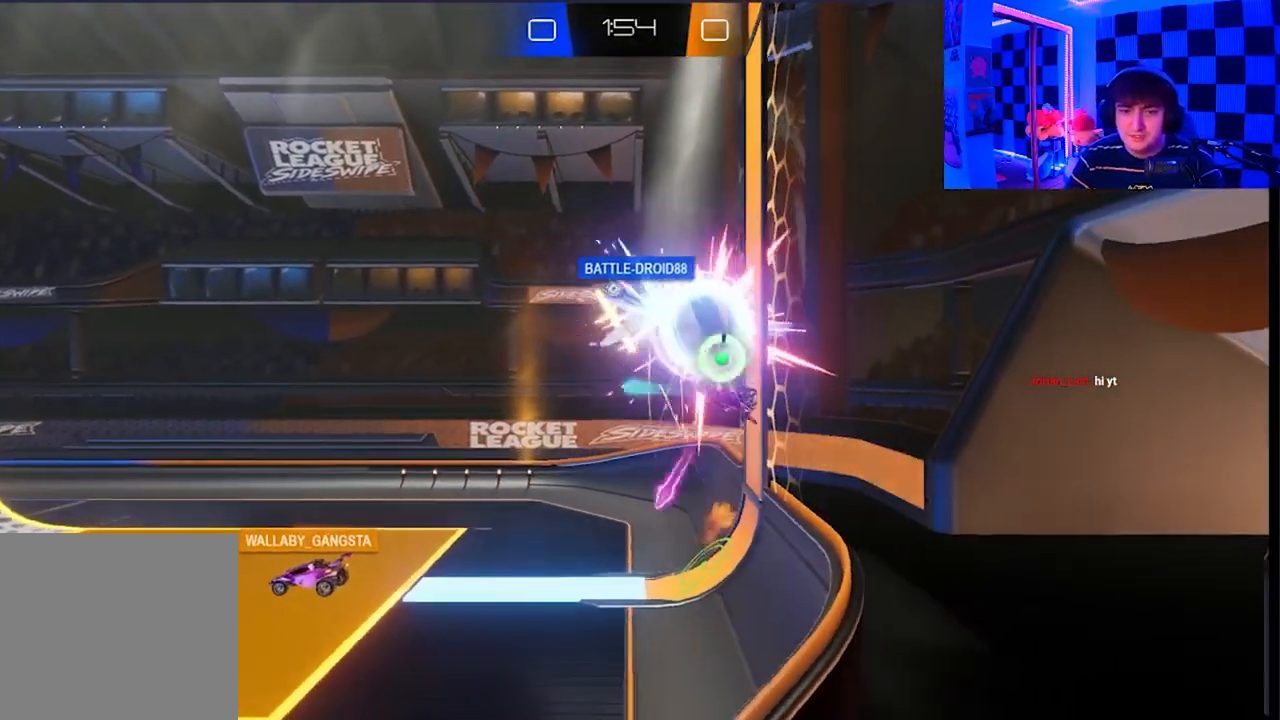
{"buttons": ["X"], "left_stick": "up-left", "right_stick": "center", "events": [[117, "left_stick", "up-right"], [167, "X", "up"], [250, "left_stick", "up"], [333, "X", "down"], [417, "left_stick", "up-left"]]}
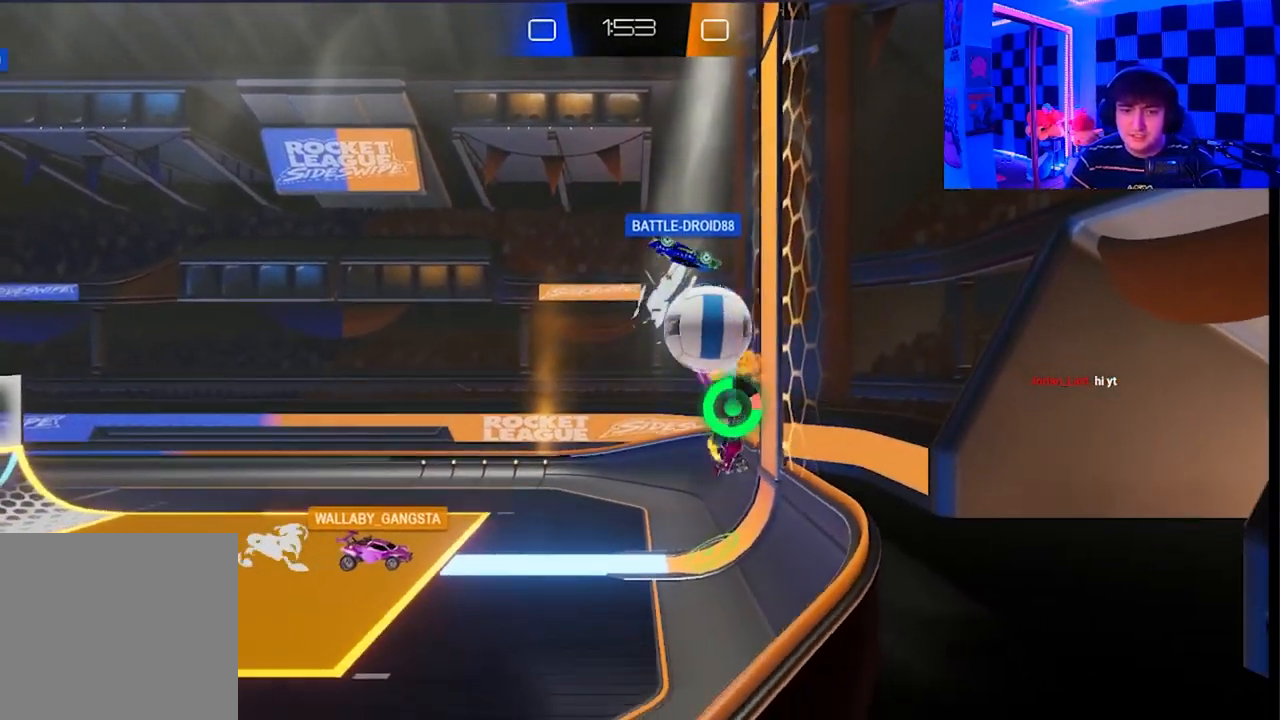
{"buttons": [], "left_stick": "down", "right_stick": "center", "events": [[17, "left_stick", "left"], [150, "left_stick", "down-left"], [350, "X", "up"], [400, "left_stick", "down"]]}